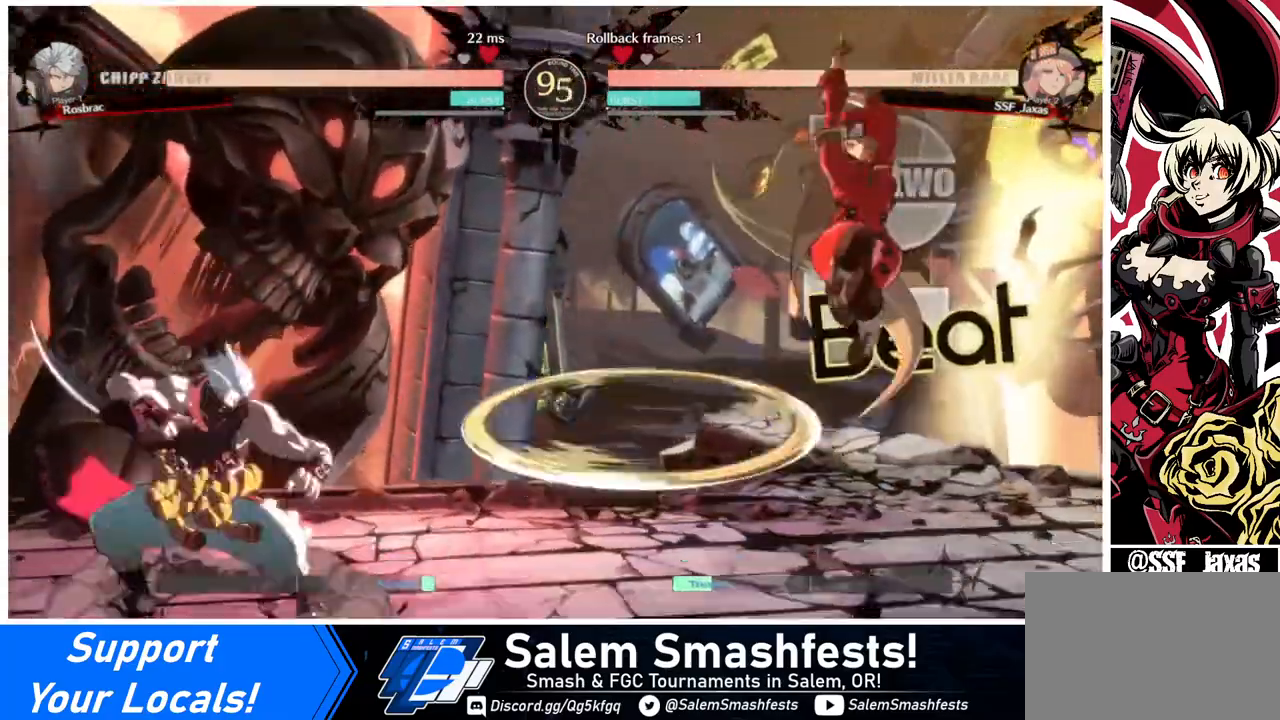
Gameplay with a controller (arcade stick); each line is a JSON object with the inputs held at the frame after it. "events" lists button and stick changes between this image and that frame as [ms after this image, input, new state], when the widget could be followed in between. Not read: L3 R3.
{"buttons": ["DPAD_LEFT"], "events": [[160, "DPAD_RIGHT", "down"], [200, "DPAD_RIGHT", "up"], [240, "DPAD_RIGHT", "down"], [440, "DPAD_RIGHT", "up"], [480, "DPAD_LEFT", "down"]]}
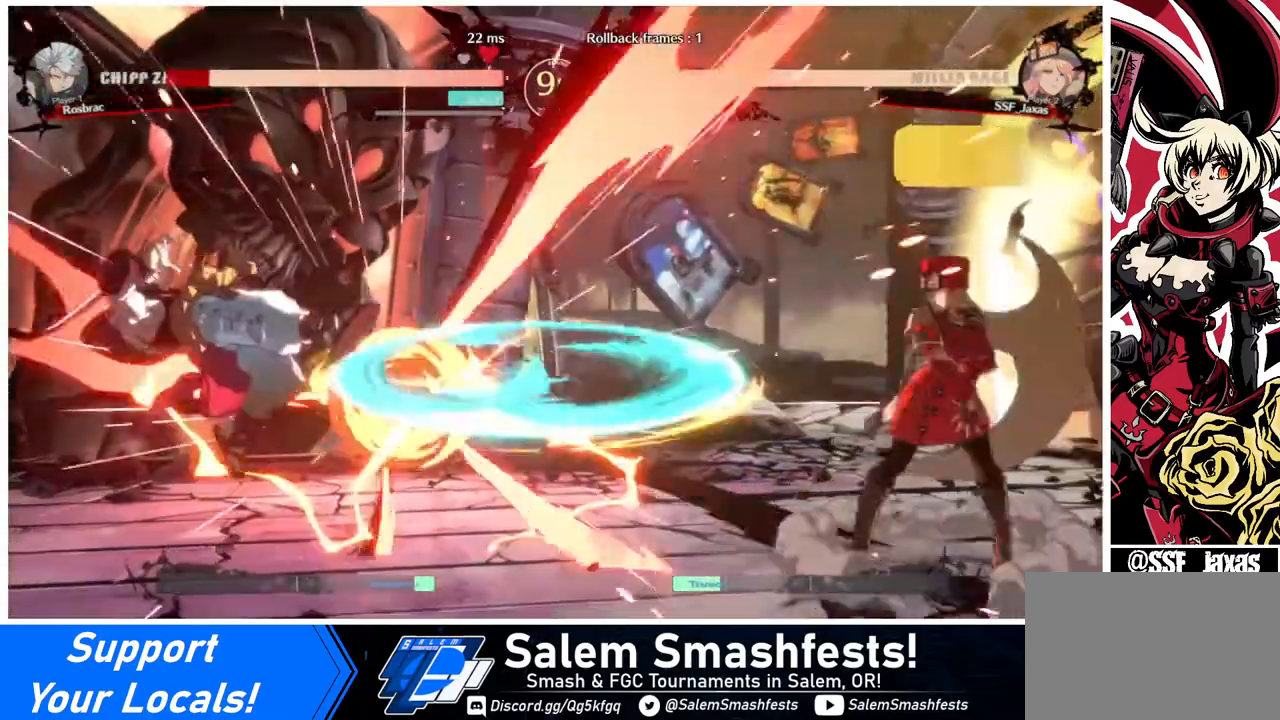
{"buttons": ["SQUARE"], "events": [[40, "DPAD_LEFT", "up"], [80, "DPAD_LEFT", "down"], [160, "DPAD_LEFT", "up"], [240, "DPAD_LEFT", "down"], [480, "DPAD_LEFT", "up"], [480, "SQUARE", "down"]]}
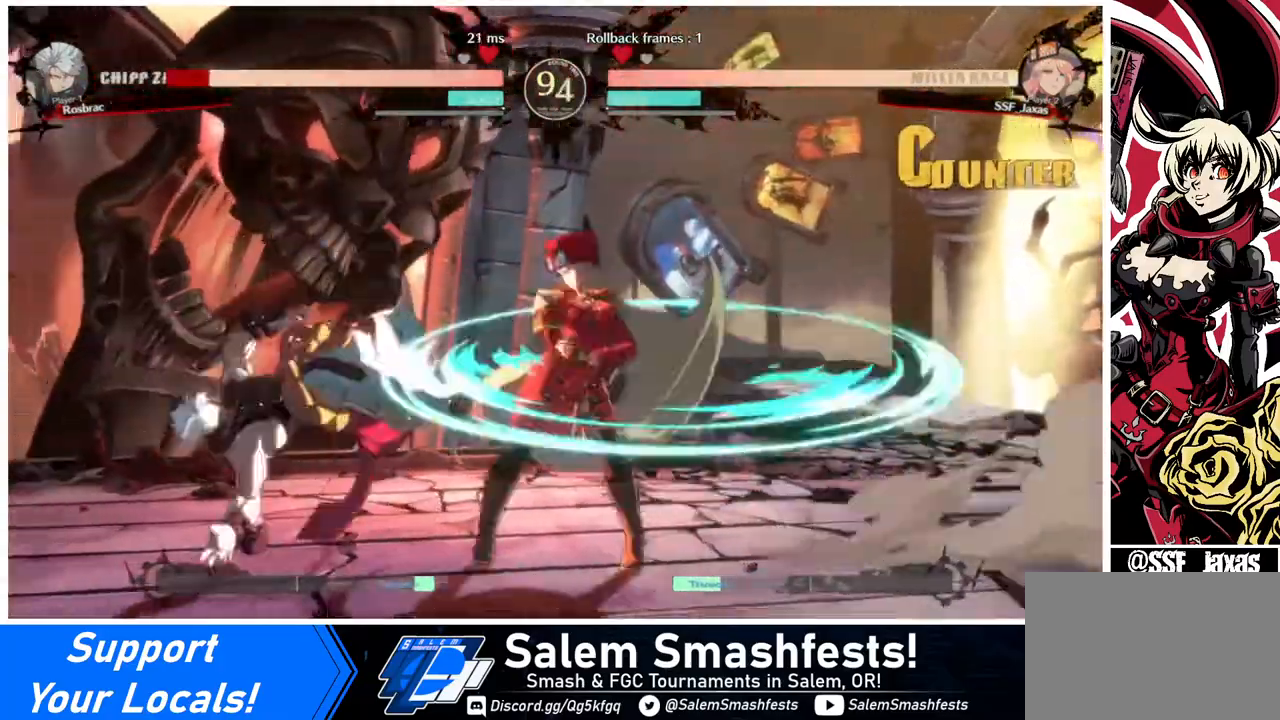
{"buttons": ["DPAD_RIGHT"], "events": [[80, "SQUARE", "up"], [160, "DPAD_LEFT", "down"], [400, "DPAD_LEFT", "up"], [440, "DPAD_RIGHT", "down"]]}
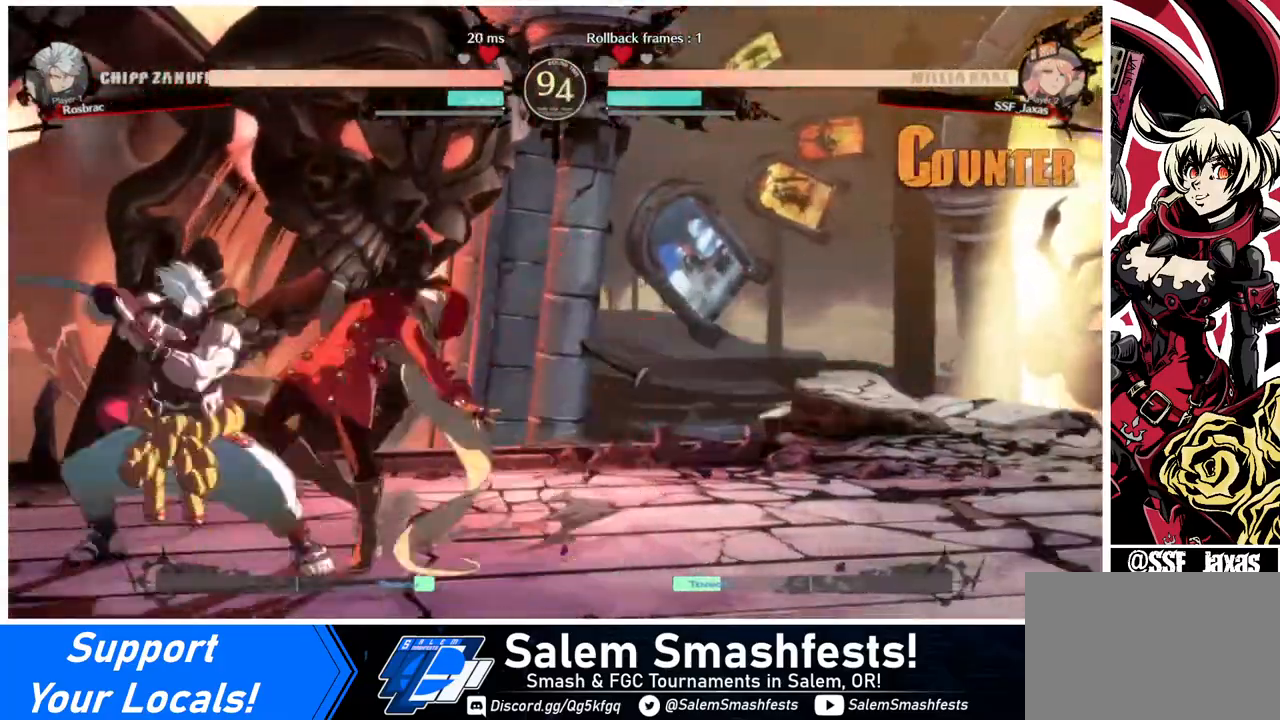
{"buttons": ["DPAD_DOWN", "DPAD_RIGHT"], "events": [[160, "DPAD_DOWN", "down"]]}
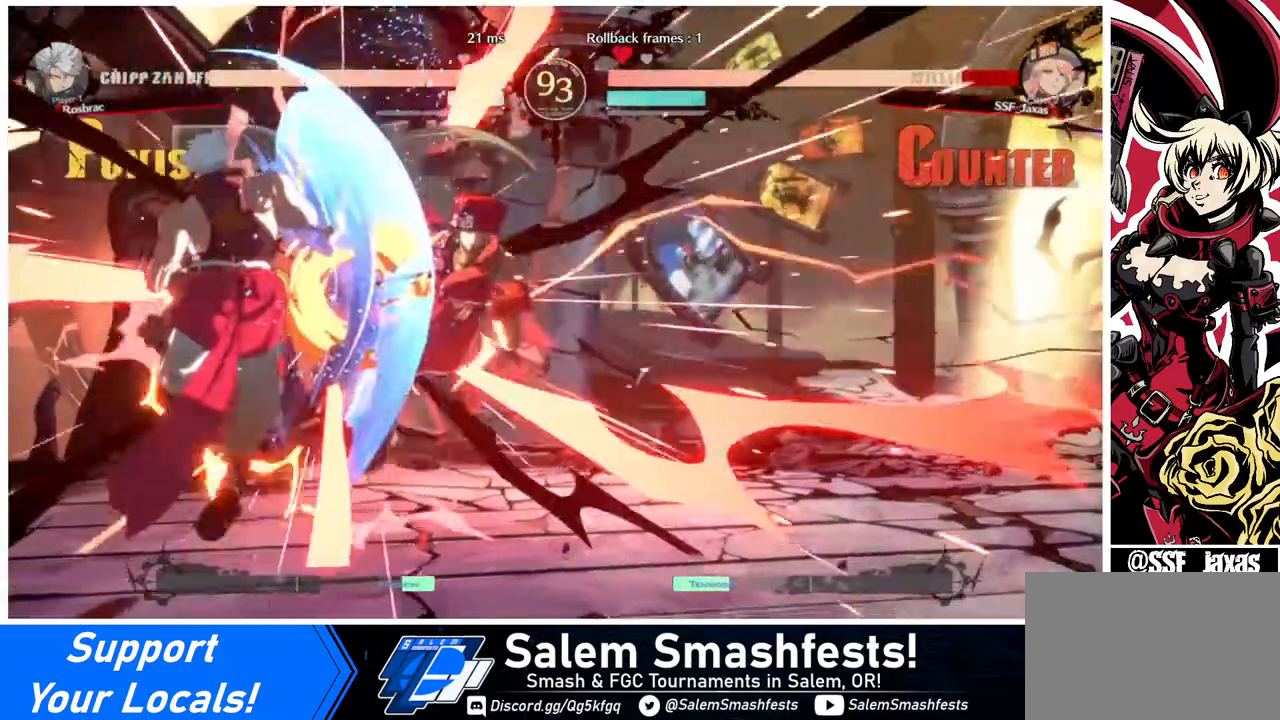
{"buttons": ["DPAD_RIGHT"], "events": [[120, "DPAD_DOWN", "up"]]}
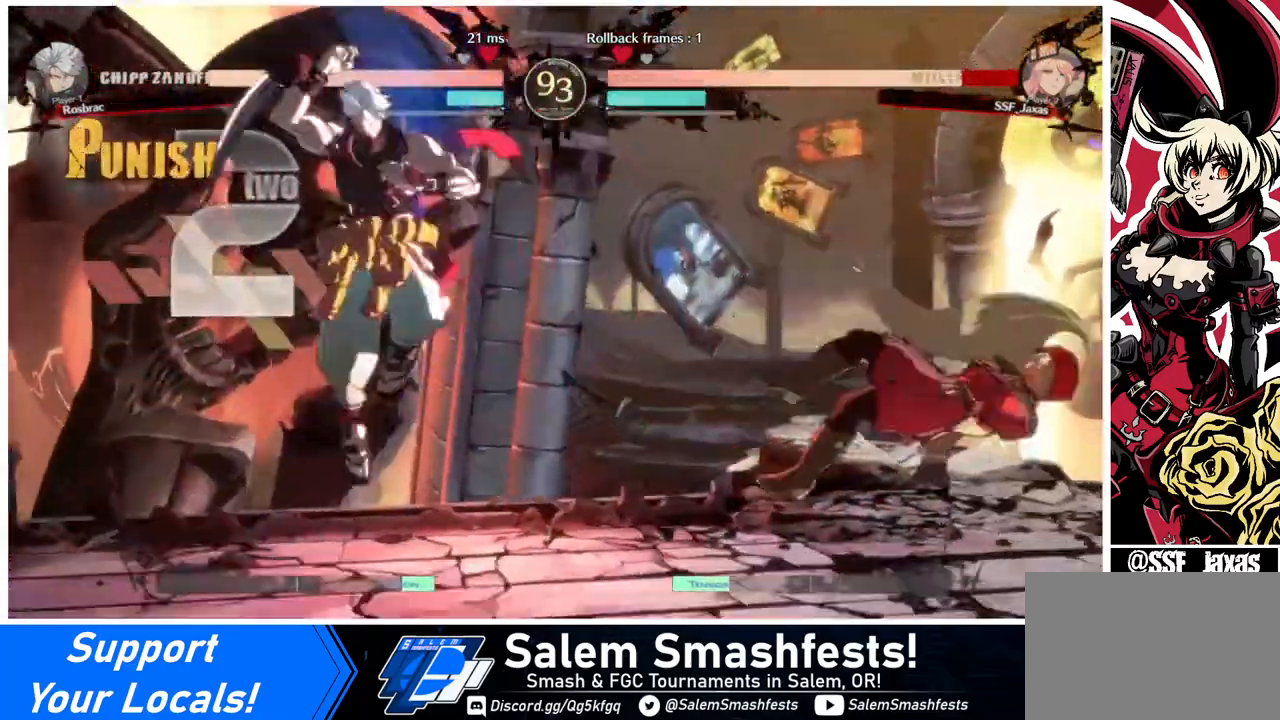
{"buttons": ["DPAD_RIGHT"], "events": []}
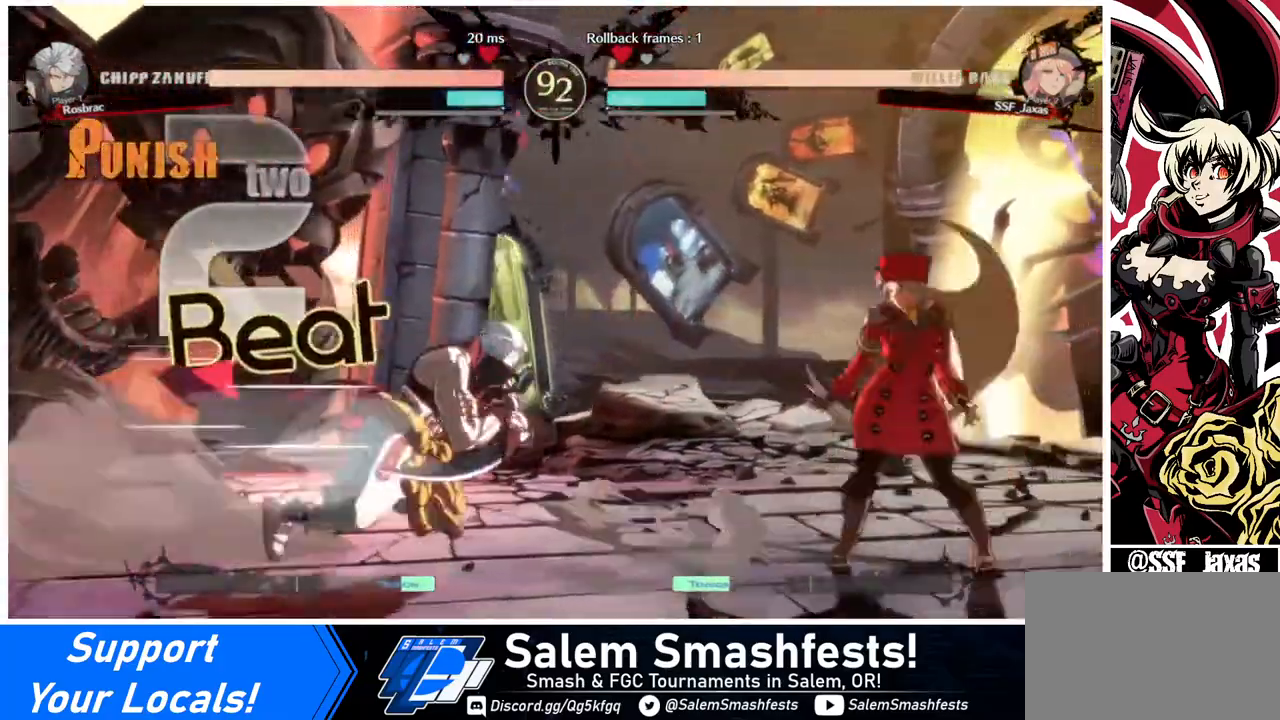
{"buttons": ["DPAD_DOWN", "DPAD_RIGHT"], "events": [[320, "DPAD_DOWN", "down"]]}
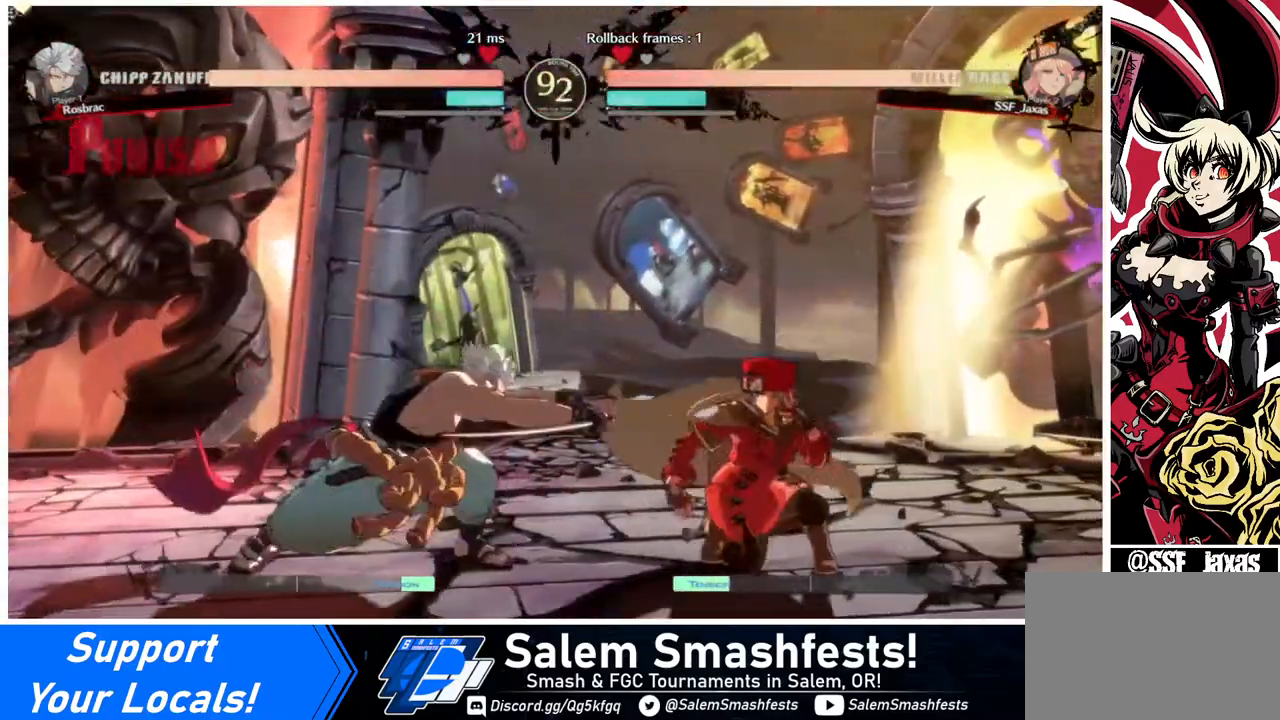
{"buttons": [], "events": [[120, "DPAD_DOWN", "up"], [240, "DPAD_LEFT", "down"], [240, "DPAD_RIGHT", "up"], [280, "DPAD_UP", "down"], [320, "DPAD_LEFT", "up"], [320, "DPAD_UP", "up"]]}
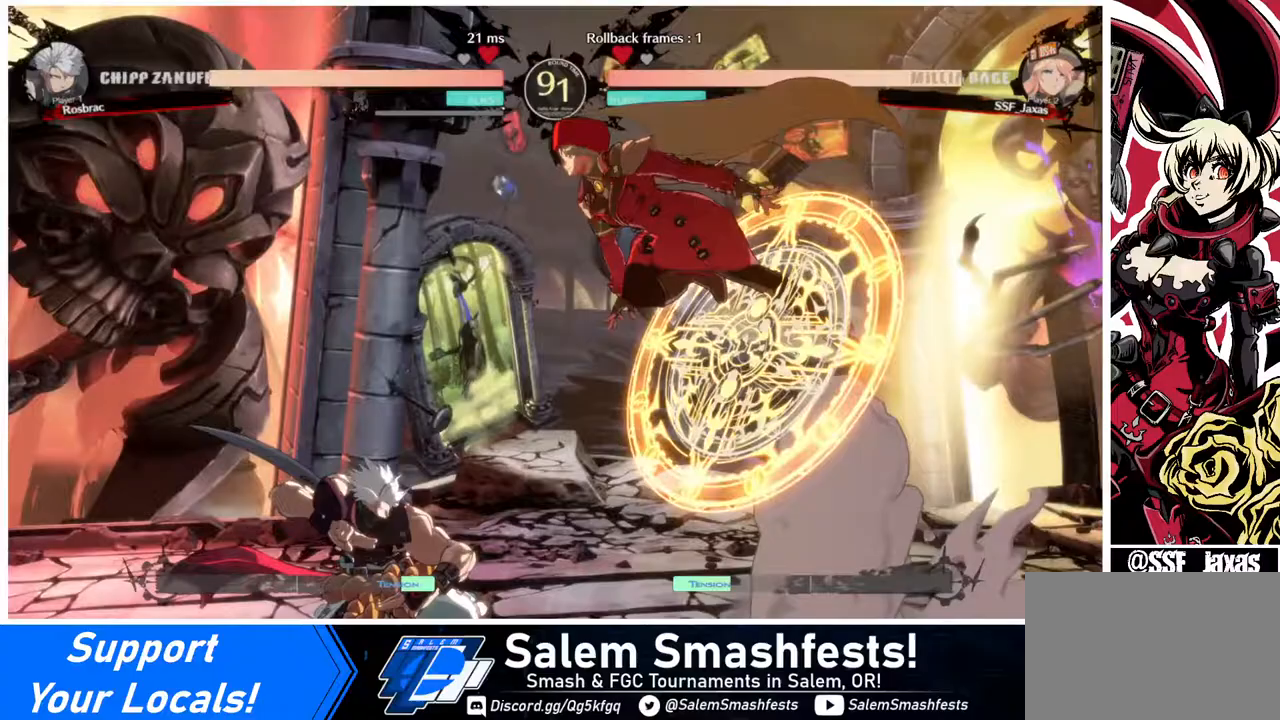
{"buttons": ["L1"], "events": [[200, "R1", "down"], [360, "R1", "up"], [520, "L1", "down"]]}
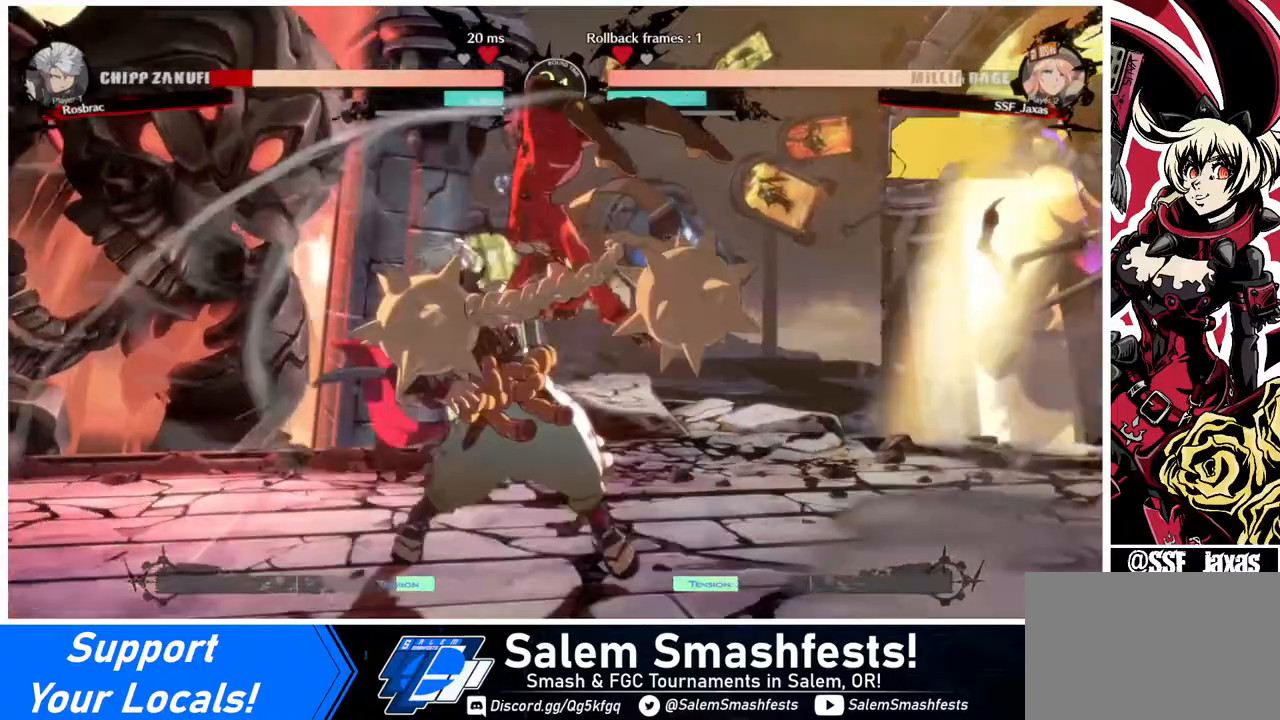
{"buttons": ["DPAD_DOWN"], "events": [[120, "L1", "up"], [240, "R1", "down"], [360, "R1", "up"], [400, "DPAD_DOWN", "down"]]}
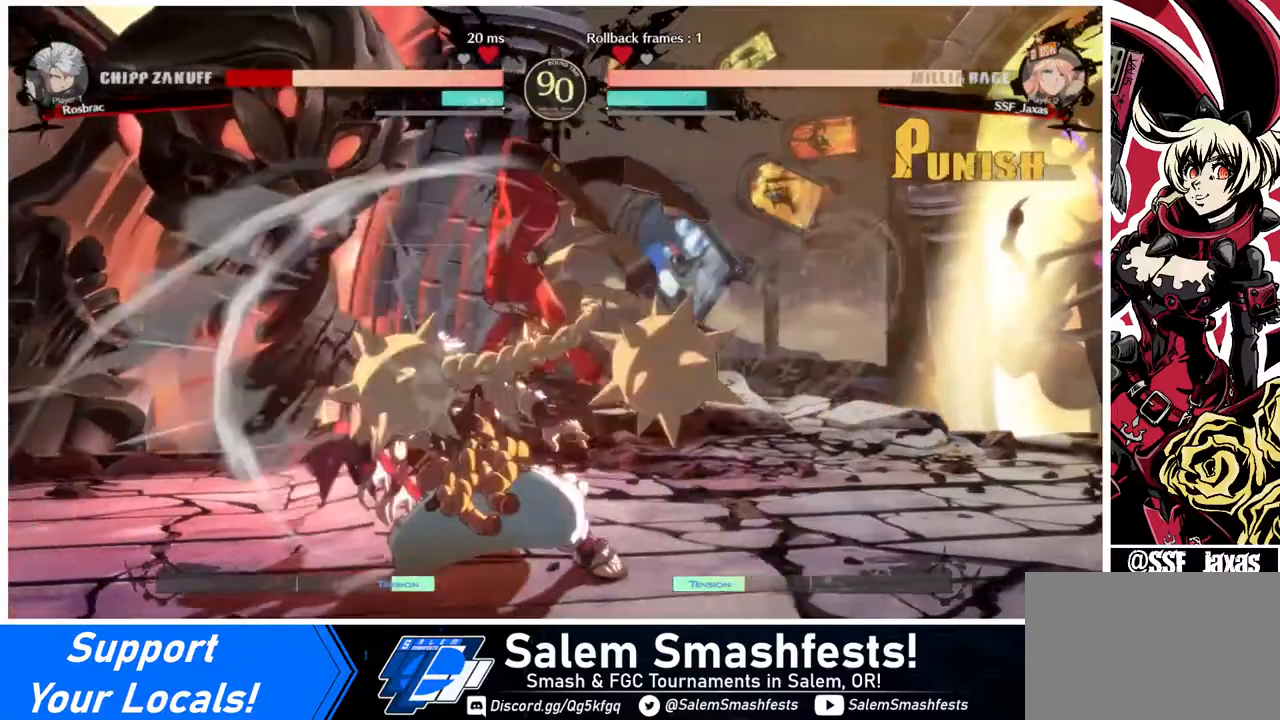
{"buttons": ["R2", "DPAD_DOWN"], "events": [[240, "SQUARE", "down"], [400, "SQUARE", "up"], [440, "R2", "down"]]}
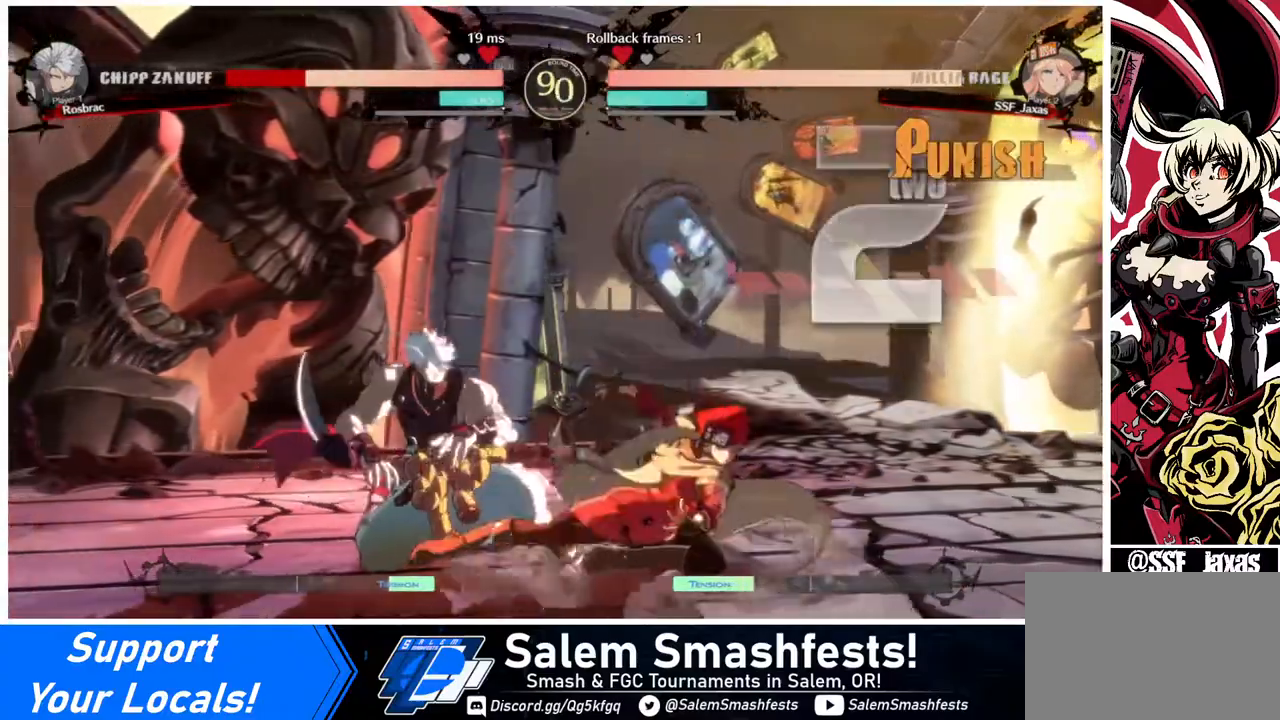
{"buttons": [], "events": [[80, "DPAD_DOWN", "up"], [80, "R2", "up"], [120, "DPAD_DOWN", "down"], [280, "DPAD_DOWN", "up"], [280, "DPAD_LEFT", "down"], [320, "R1", "down"], [440, "DPAD_LEFT", "up"], [480, "R1", "up"]]}
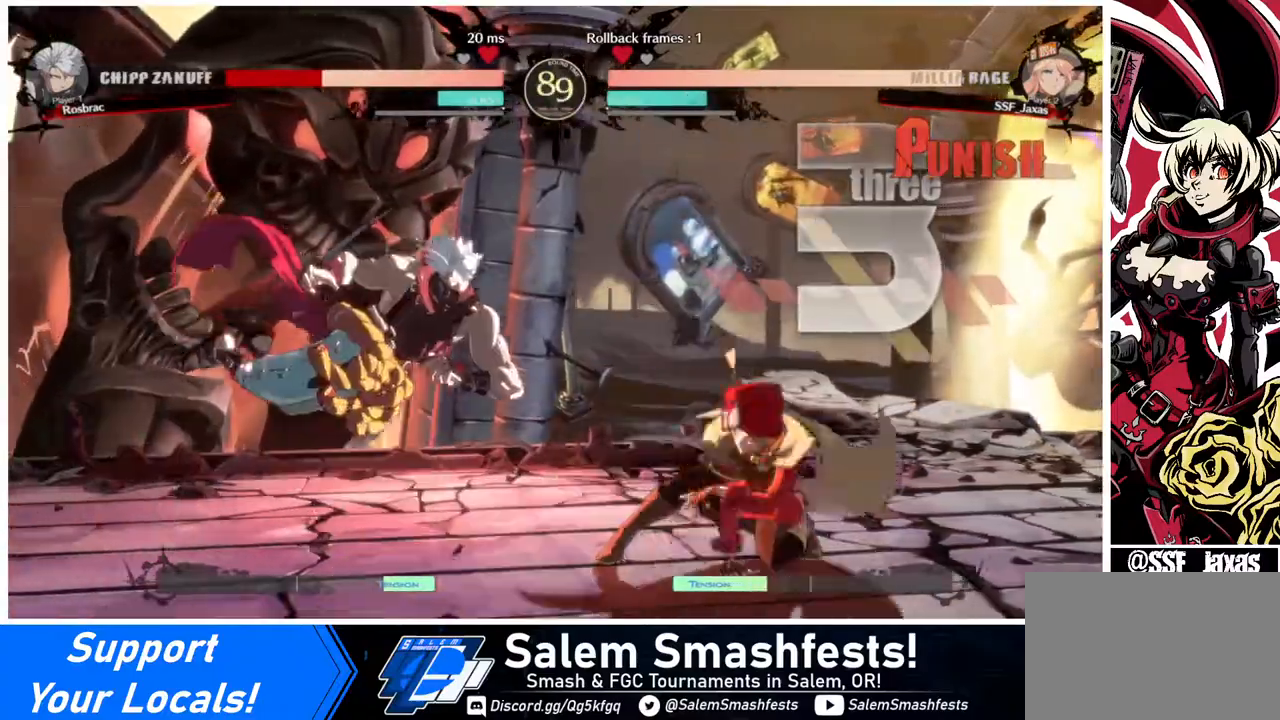
{"buttons": [], "events": []}
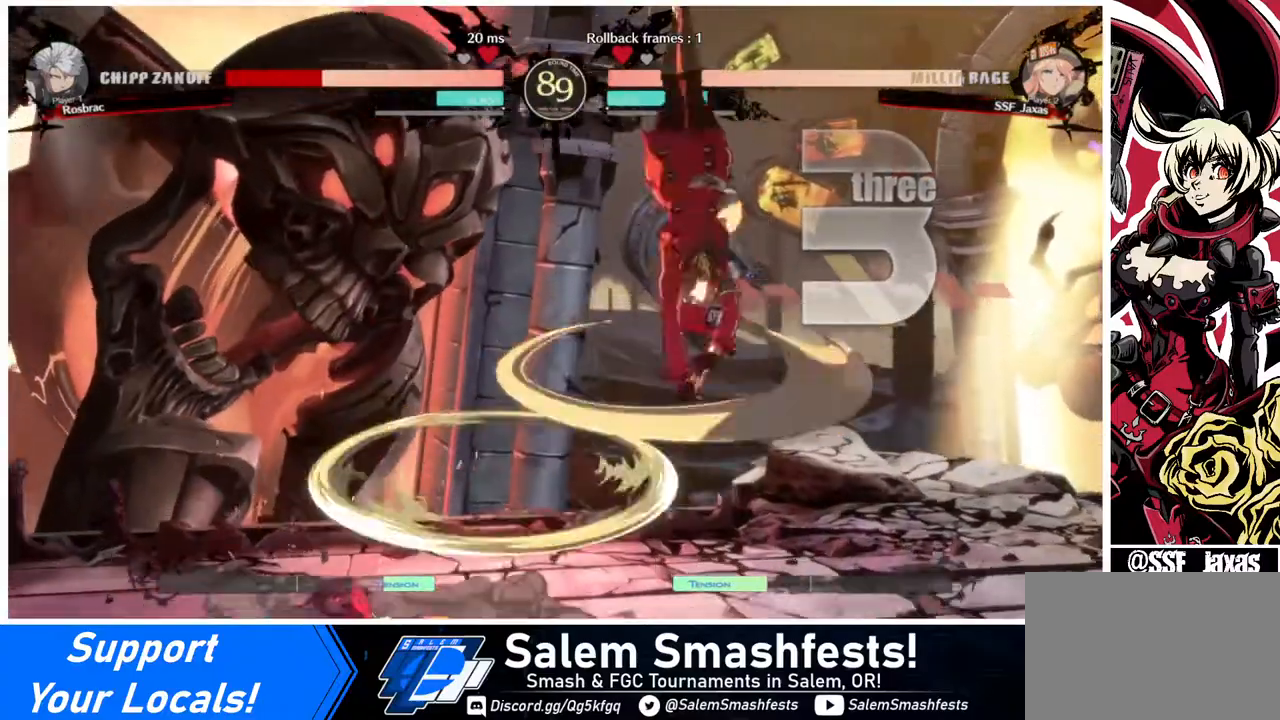
{"buttons": ["DPAD_LEFT"], "events": [[360, "L1", "down"], [440, "L1", "up"], [480, "DPAD_LEFT", "down"]]}
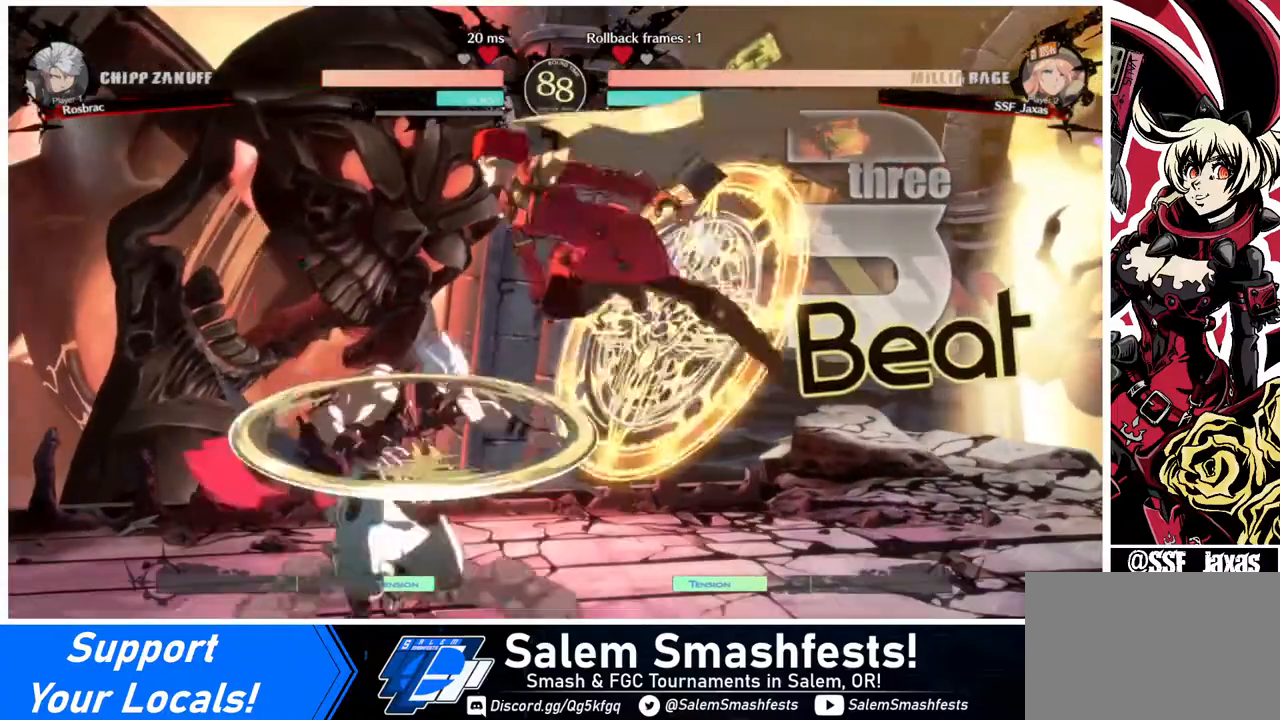
{"buttons": [], "events": [[520, "DPAD_LEFT", "up"]]}
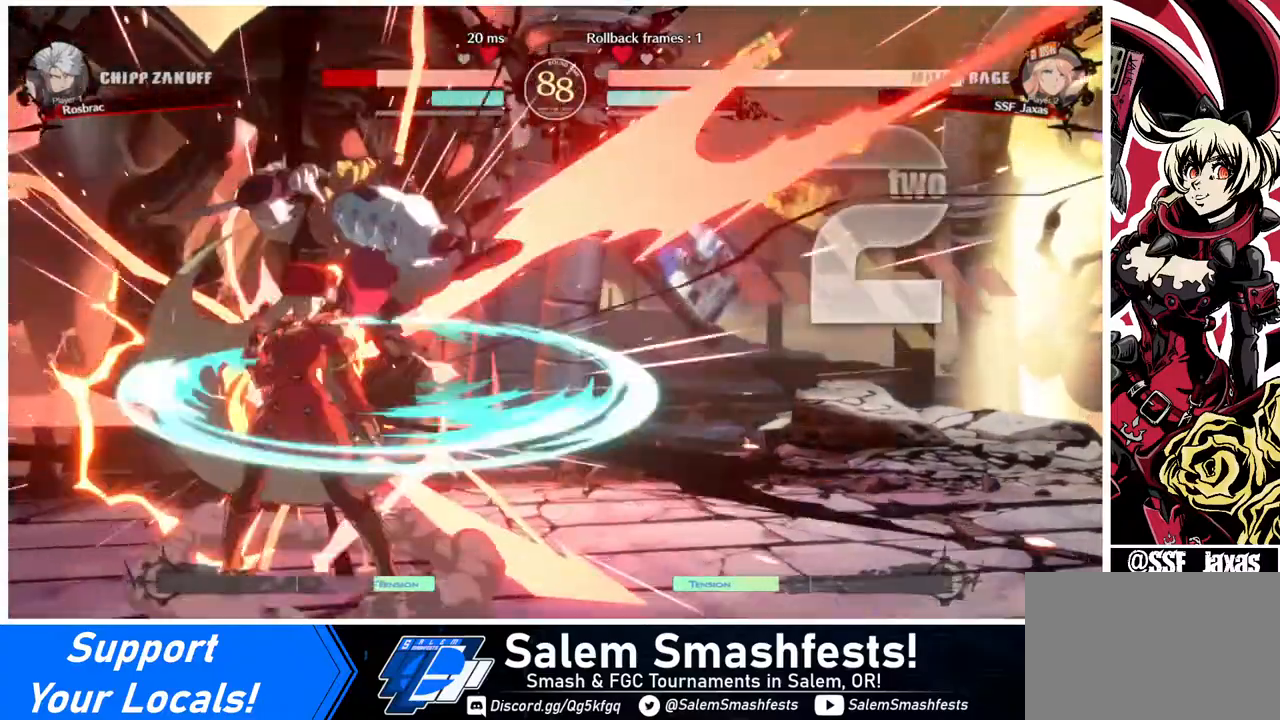
{"buttons": [], "events": [[80, "TRIANGLE", "down"], [160, "TRIANGLE", "up"]]}
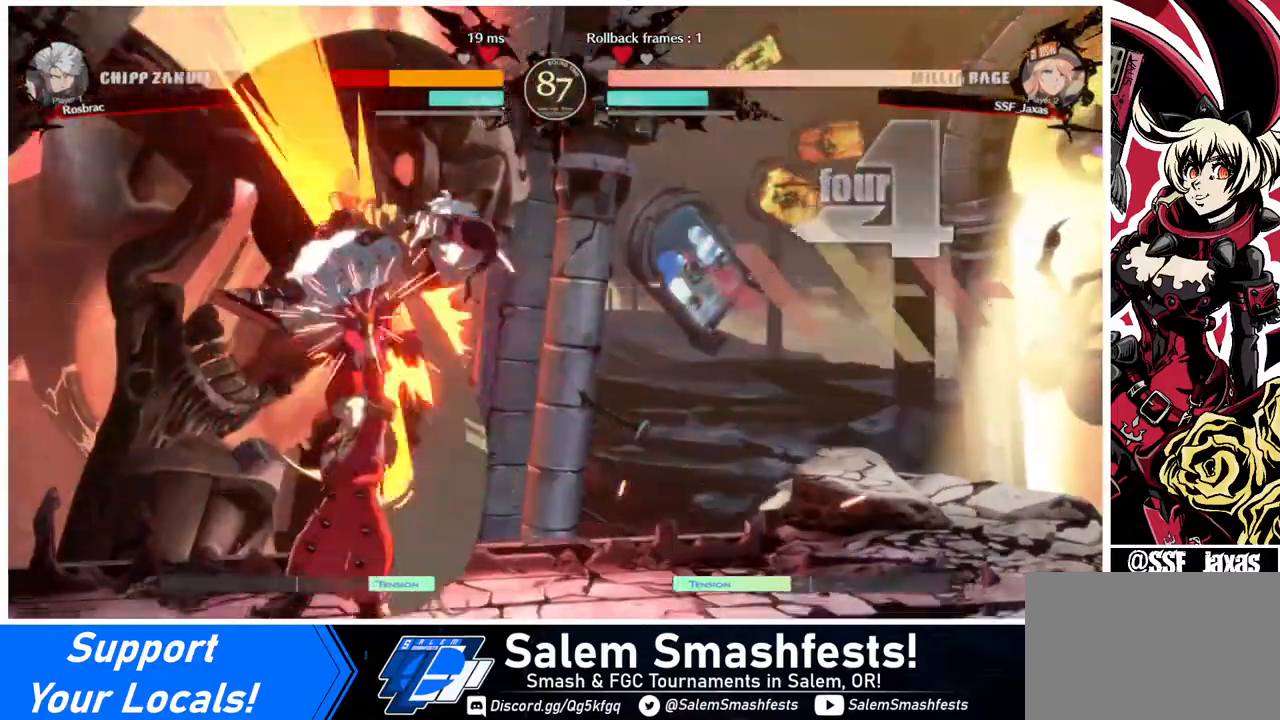
{"buttons": ["DPAD_RIGHT"], "events": [[80, "DPAD_RIGHT", "down"], [120, "DPAD_UP", "down"], [240, "DPAD_UP", "up"], [280, "TRIANGLE", "down"], [400, "TRIANGLE", "up"]]}
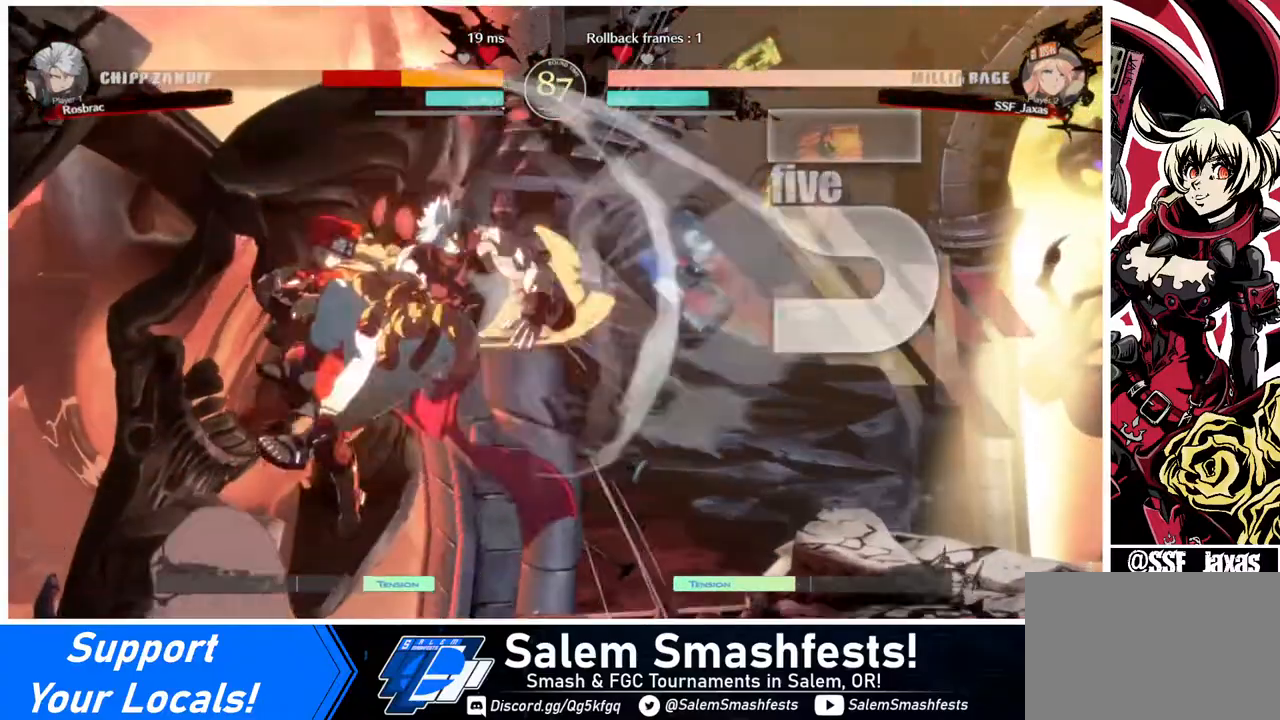
{"buttons": ["DPAD_RIGHT"], "events": [[80, "R2", "down"], [160, "R2", "up"], [360, "DPAD_UP", "down"], [480, "DPAD_UP", "up"]]}
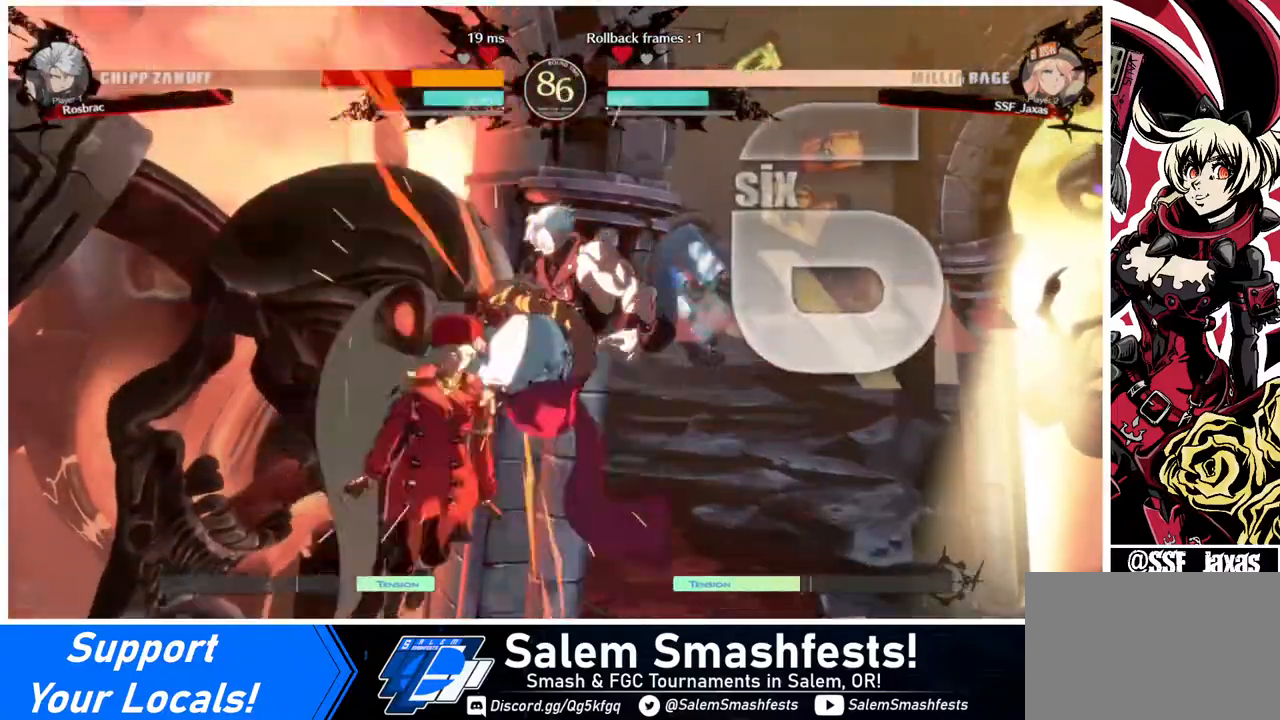
{"buttons": [], "events": [[40, "DPAD_RIGHT", "up"], [80, "TRIANGLE", "down"], [200, "TRIANGLE", "up"]]}
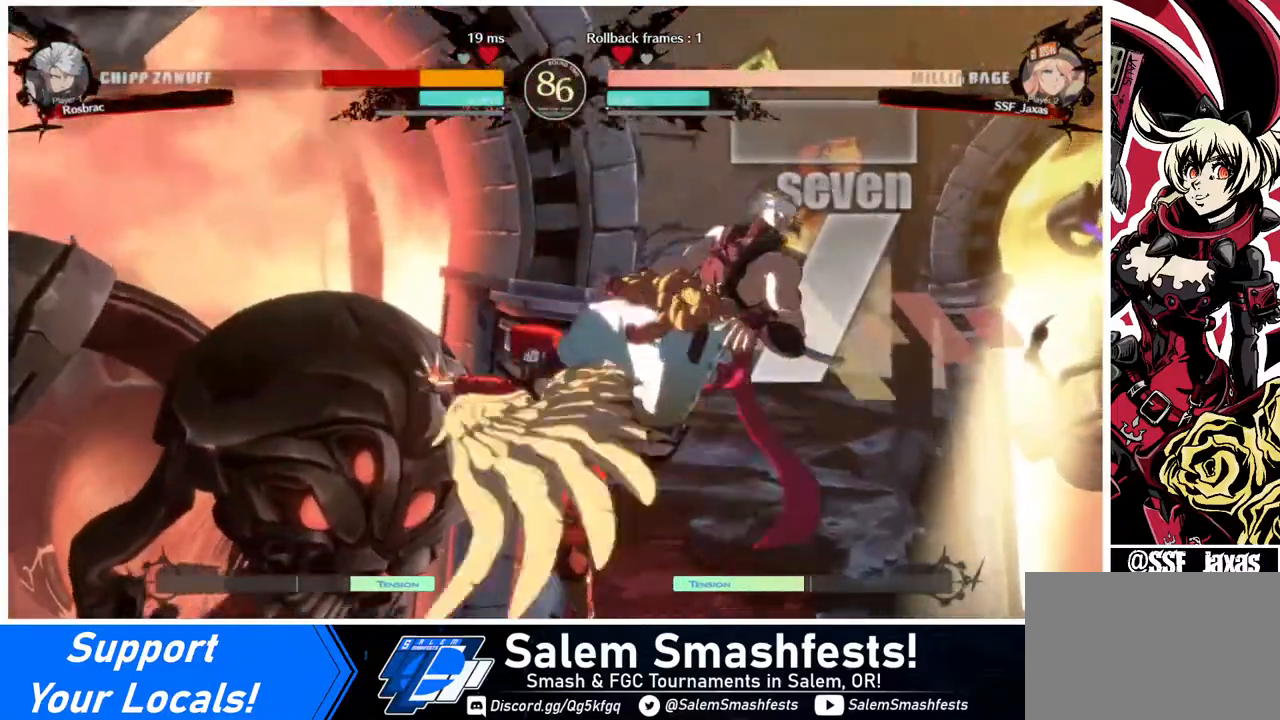
{"buttons": ["R2"], "events": [[240, "TRIANGLE", "down"], [320, "TRIANGLE", "up"], [480, "R2", "down"]]}
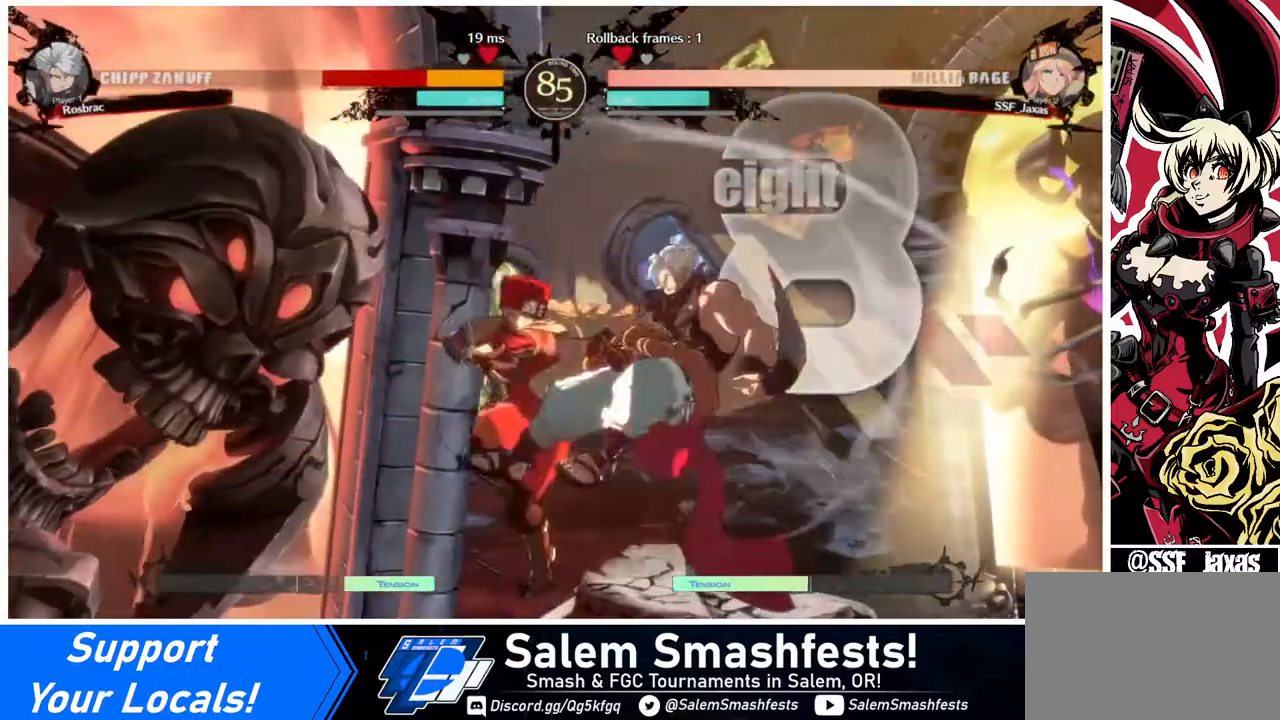
{"buttons": [], "events": [[120, "R2", "up"], [320, "L1", "down"], [440, "L1", "up"]]}
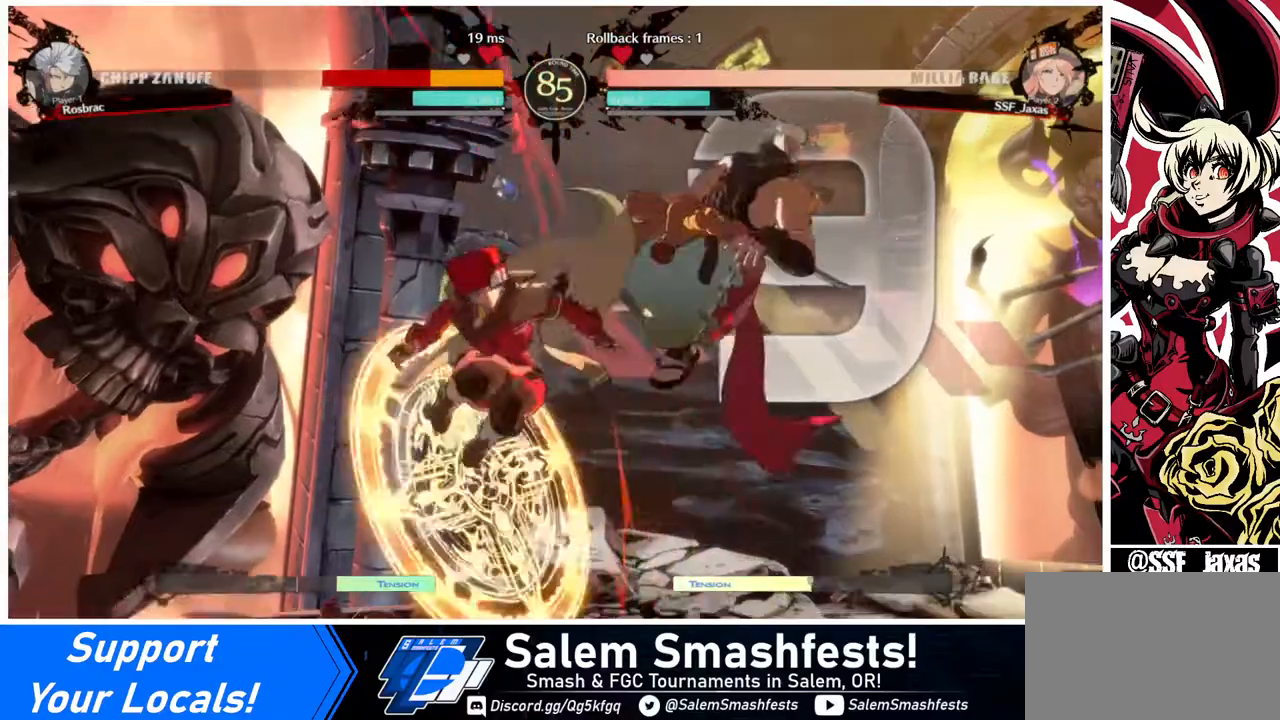
{"buttons": [], "events": [[160, "DPAD_DOWN", "down"], [240, "DPAD_RIGHT", "down"], [280, "DPAD_DOWN", "up"], [280, "R1", "down"], [320, "DPAD_RIGHT", "up"], [400, "R1", "up"]]}
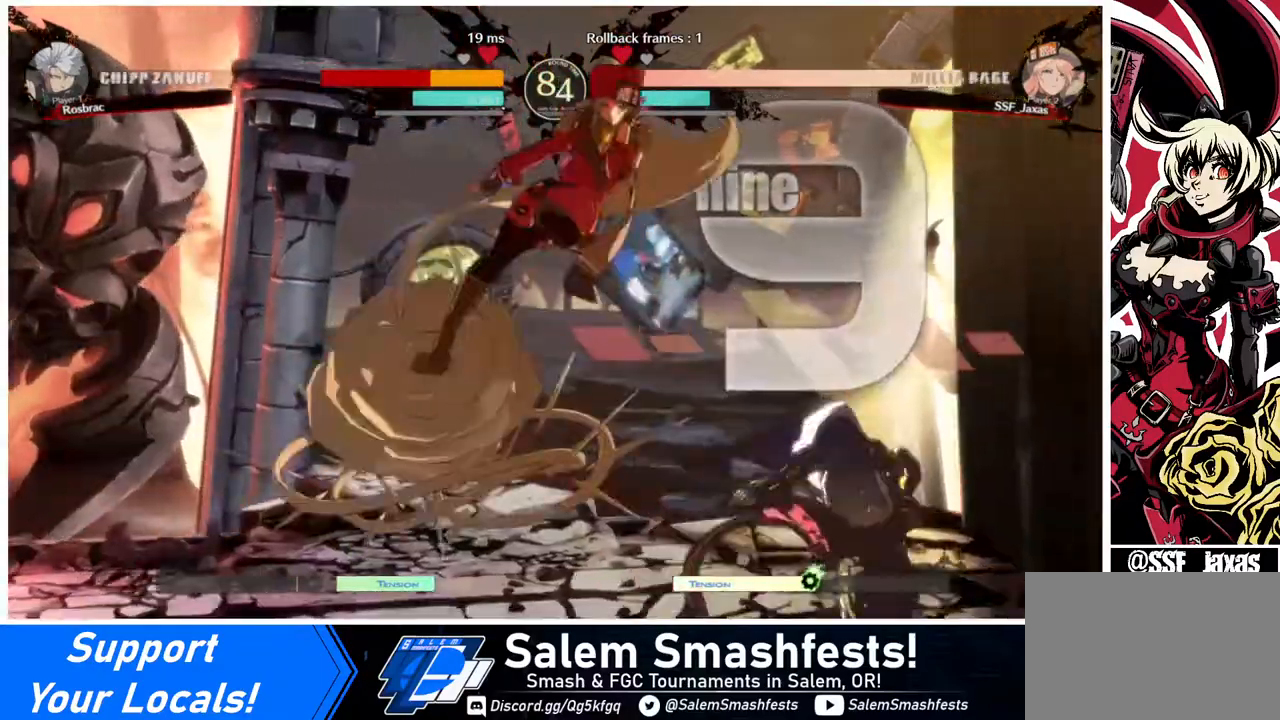
{"buttons": ["DPAD_DOWN"], "events": [[240, "SQUARE", "down"], [360, "SQUARE", "up"], [400, "DPAD_DOWN", "down"]]}
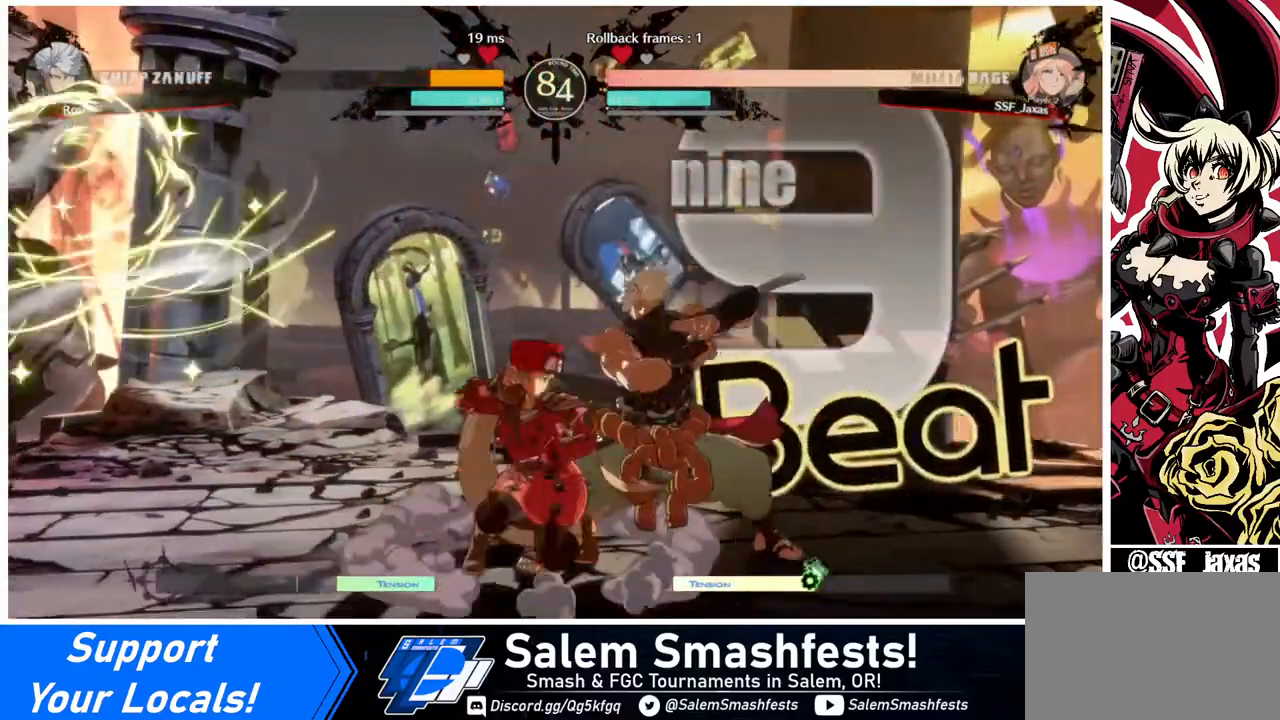
{"buttons": [], "events": [[120, "SQUARE", "down"], [240, "DPAD_LEFT", "down"], [240, "SQUARE", "up"], [360, "R2", "down"], [480, "DPAD_DOWN", "up"], [480, "DPAD_LEFT", "up"], [480, "R2", "up"]]}
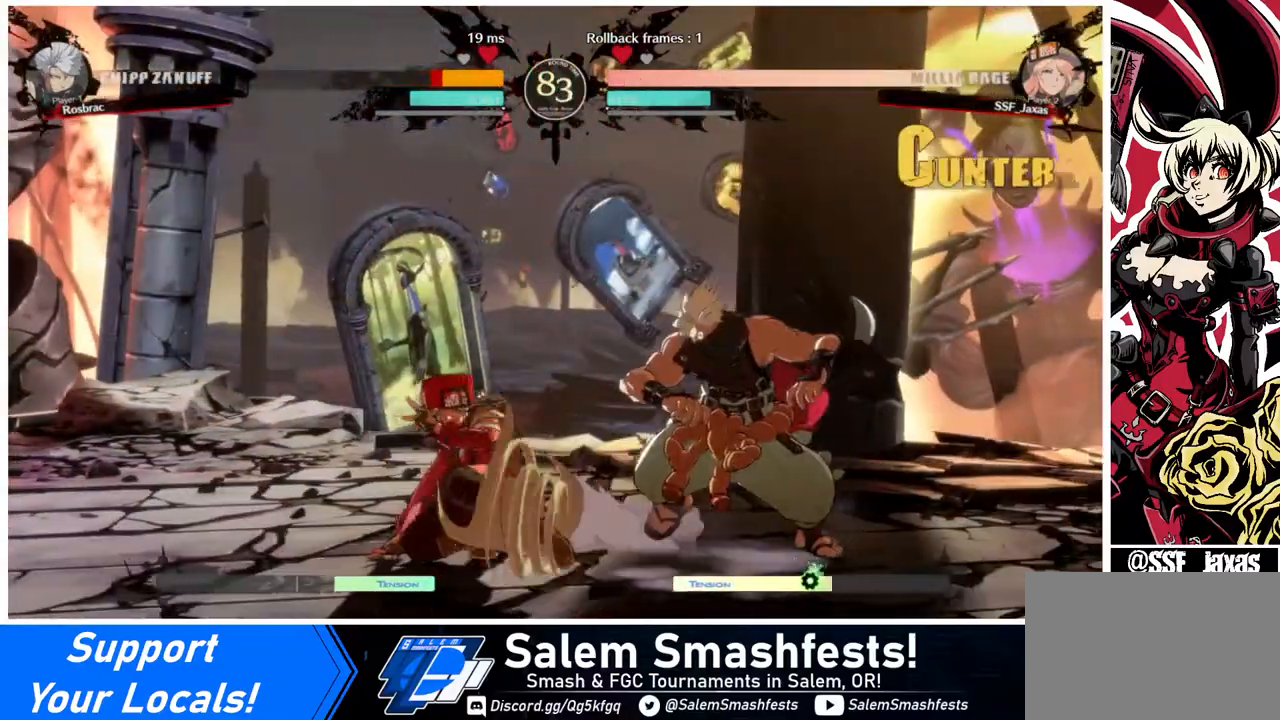
{"buttons": [], "events": [[160, "DPAD_DOWN", "down"], [200, "DPAD_RIGHT", "down"], [240, "DPAD_DOWN", "up"], [280, "DPAD_DOWN", "down"], [320, "DPAD_RIGHT", "up"], [360, "DPAD_RIGHT", "down"], [400, "DPAD_DOWN", "up"], [400, "DPAD_RIGHT", "up"]]}
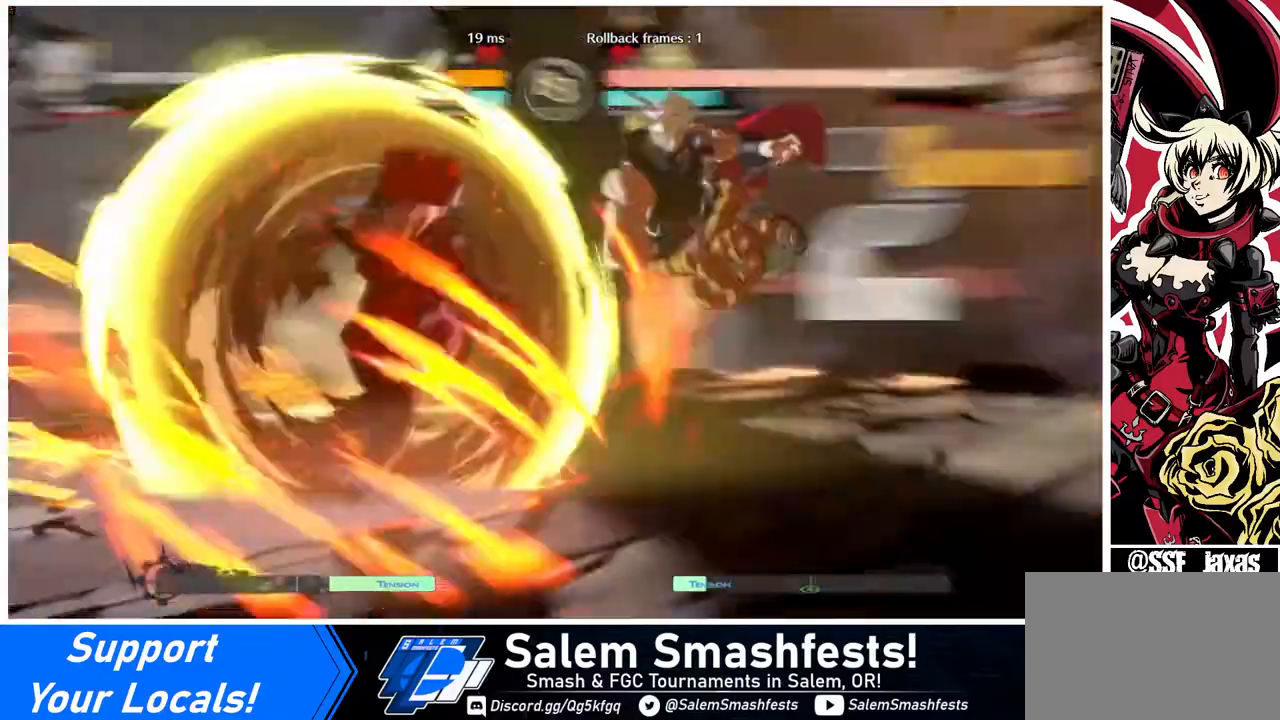
{"buttons": [], "events": []}
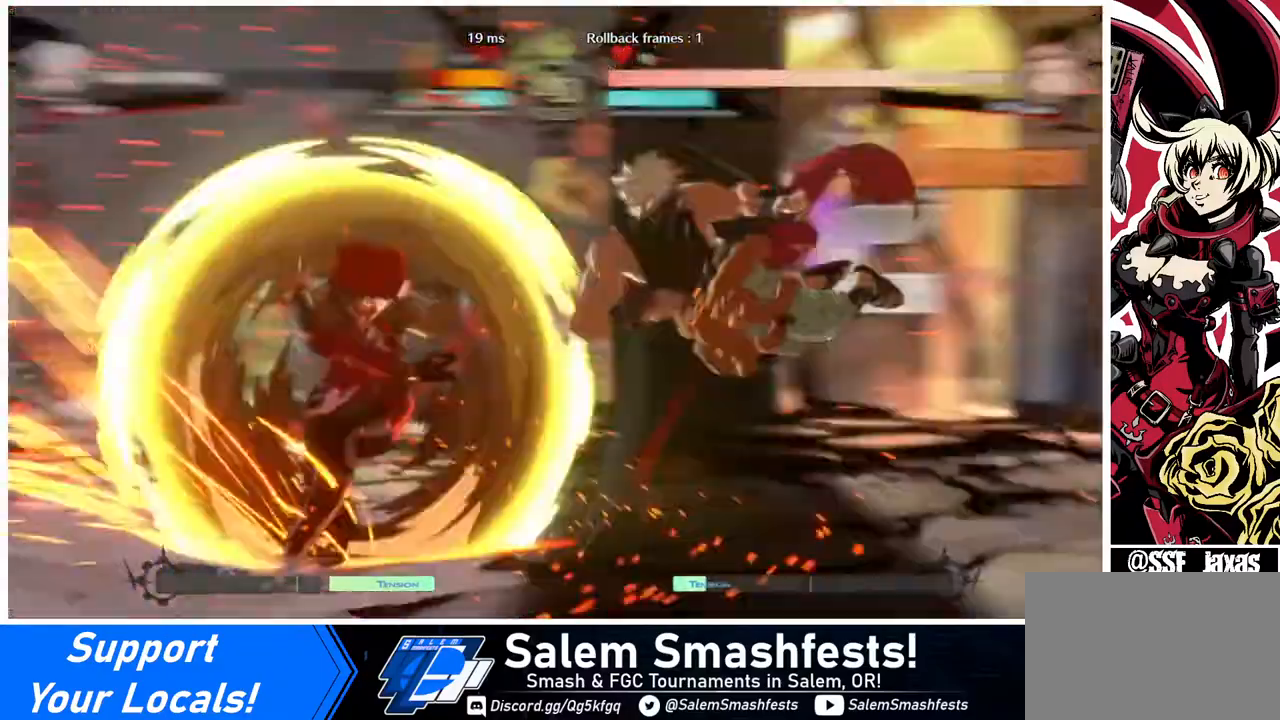
{"buttons": [], "events": []}
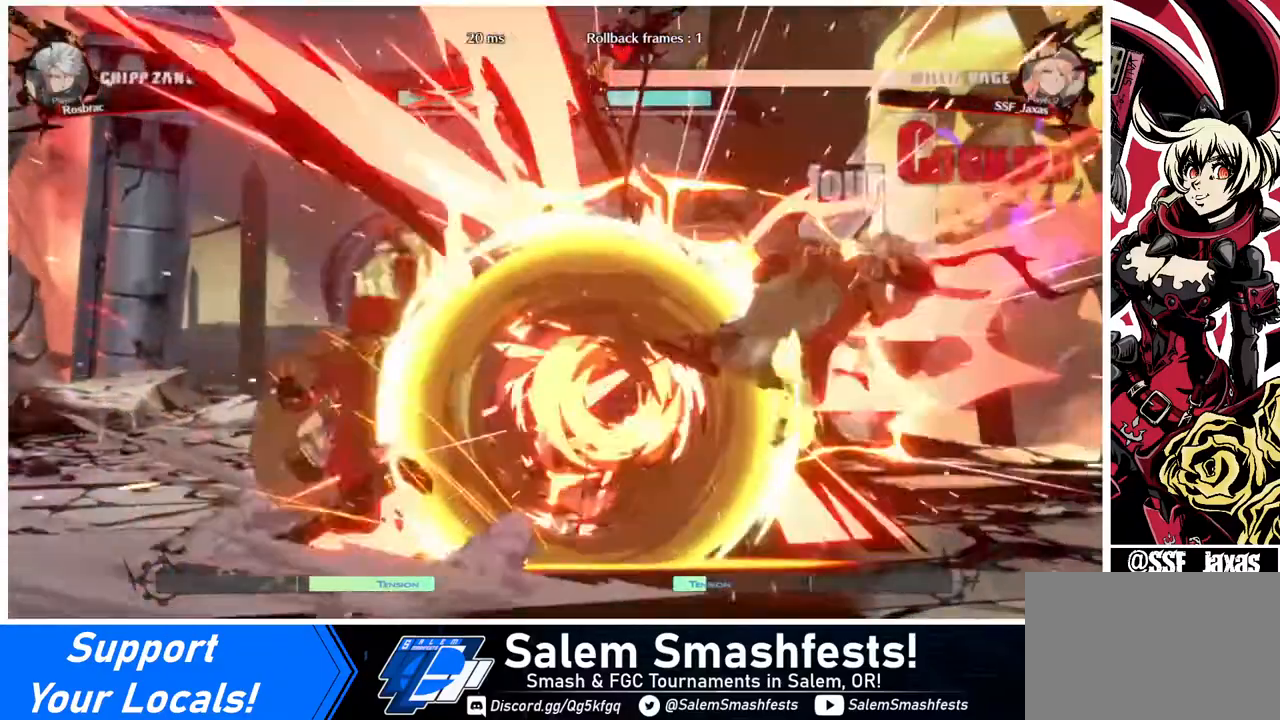
{"buttons": ["TRIANGLE", "DPAD_DOWN"], "events": [[120, "DPAD_RIGHT", "down"], [160, "DPAD_RIGHT", "up"], [280, "DPAD_RIGHT", "down"], [480, "DPAD_DOWN", "down"], [480, "DPAD_RIGHT", "up"], [480, "TRIANGLE", "down"]]}
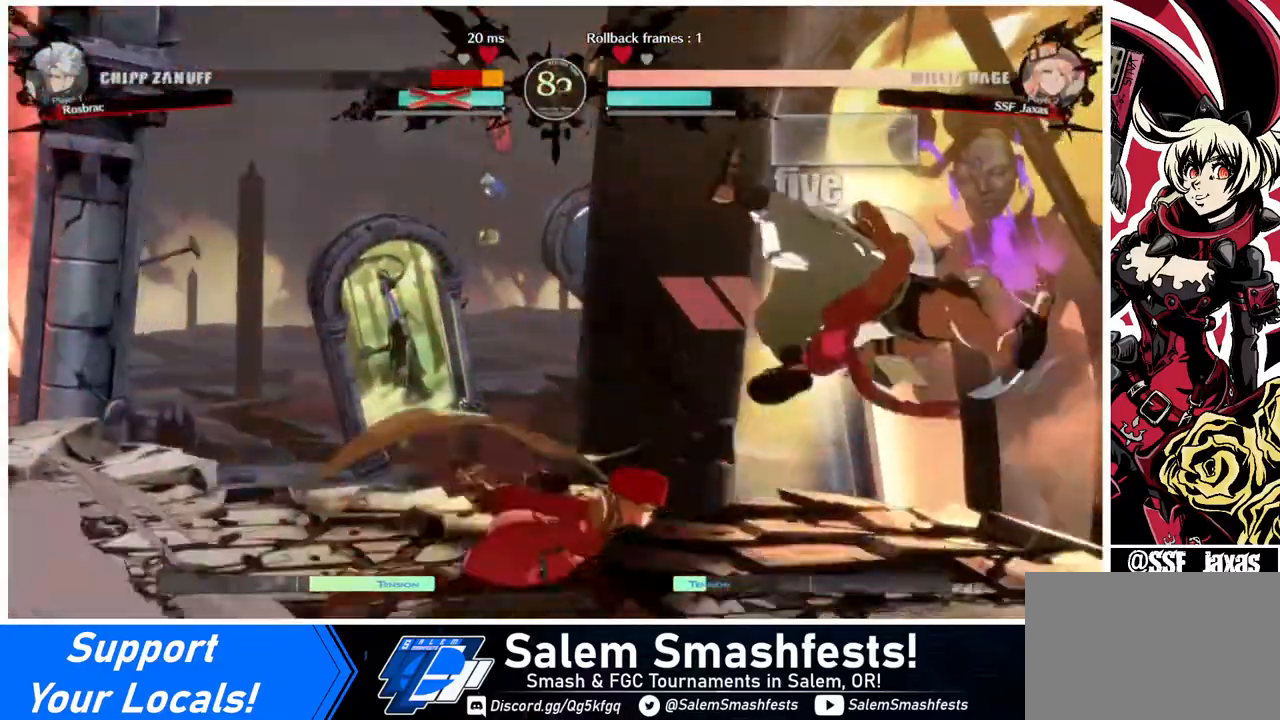
{"buttons": ["R1", "DPAD_DOWN"], "events": [[120, "TRIANGLE", "up"], [280, "R1", "down"]]}
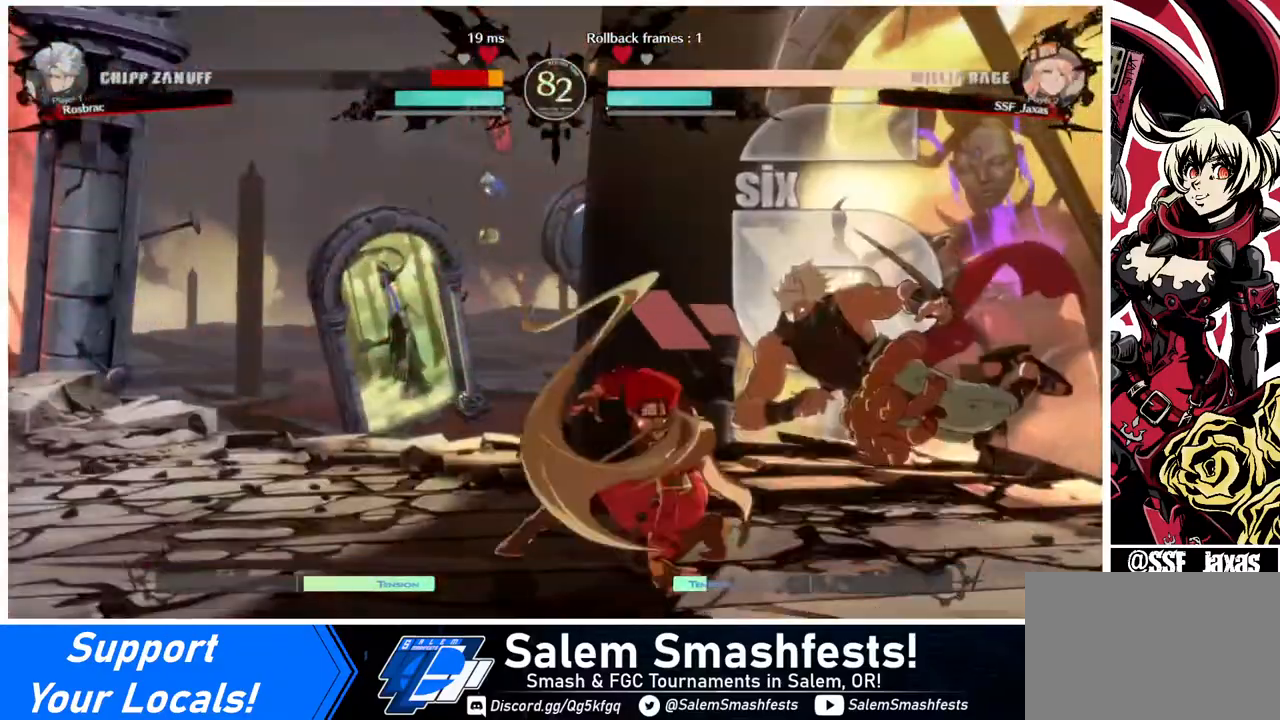
{"buttons": [], "events": [[40, "R1", "up"], [80, "DPAD_LEFT", "down"], [120, "DPAD_DOWN", "up"], [200, "CROSS", "down"], [320, "CROSS", "up"], [480, "DPAD_LEFT", "up"]]}